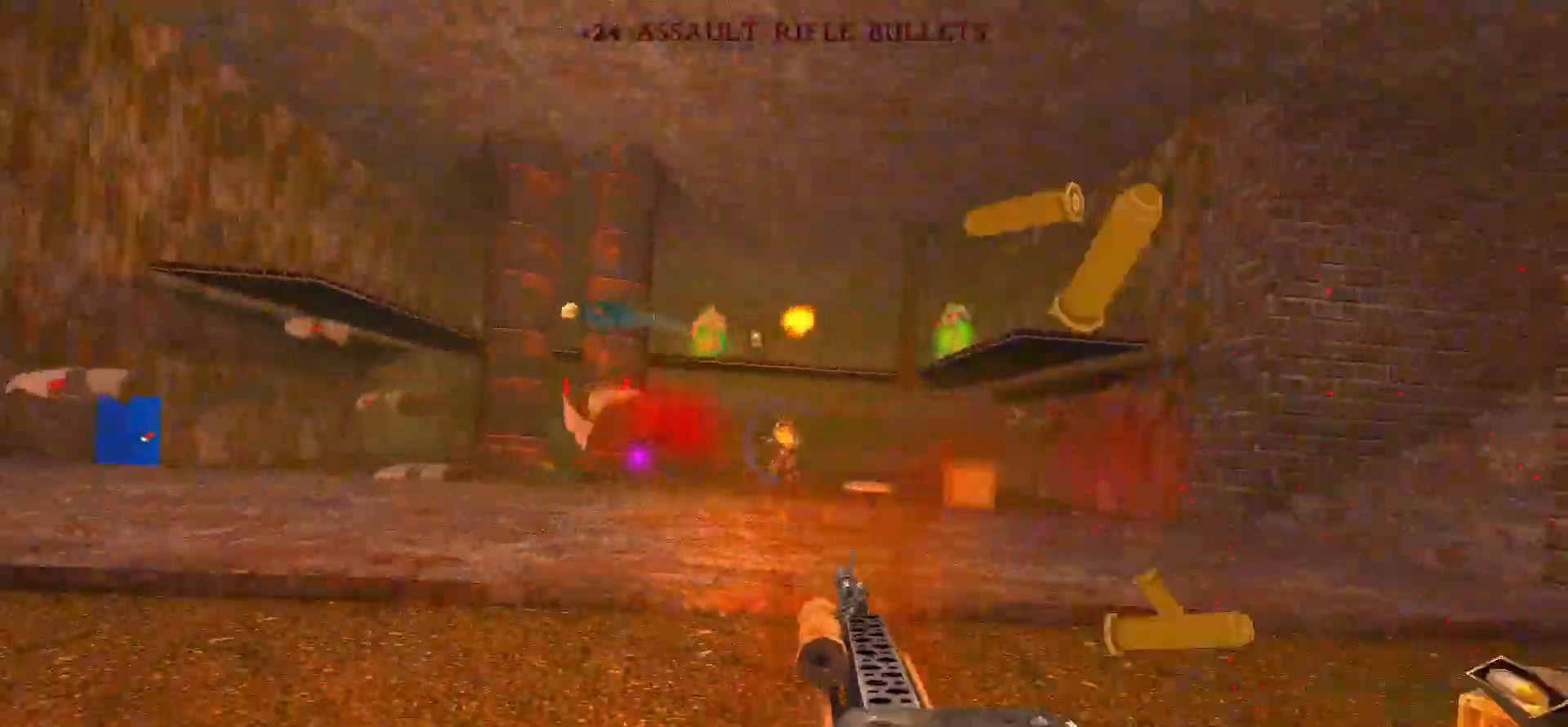
Gameplay with keyboard and mouse; each line is a JSON object with the keys and mouse buttons held at the frame after it. "events" lists presses ("down") and releases ("up") of "1", "2", "3", "4", "5", "a", "alt", "c", "caps_lock", "ctrl", "d", "e", "f", "g", "q", "r", "s", "shift", "space", "t", "tab", "v", "w", "x", "z", "mouse_left", "mouse_wheel" and "mouse_right" between this image and that frame as [ms after this image, input, new state], when the widget could be followed in between. "mouse_left", "mouse_wheel", "mouse_right" = the "left", "wheel", "right" buttons of the "mouse" list. No other keys are recorded. "wheel" means that the mouse wheel is clicked or scrolled. Not read: mouse_move.
{"keys": ["d", "w"], "mouse": ["left"], "events": [[217, "w", "down"], [400, "a", "up"], [450, "d", "down"]]}
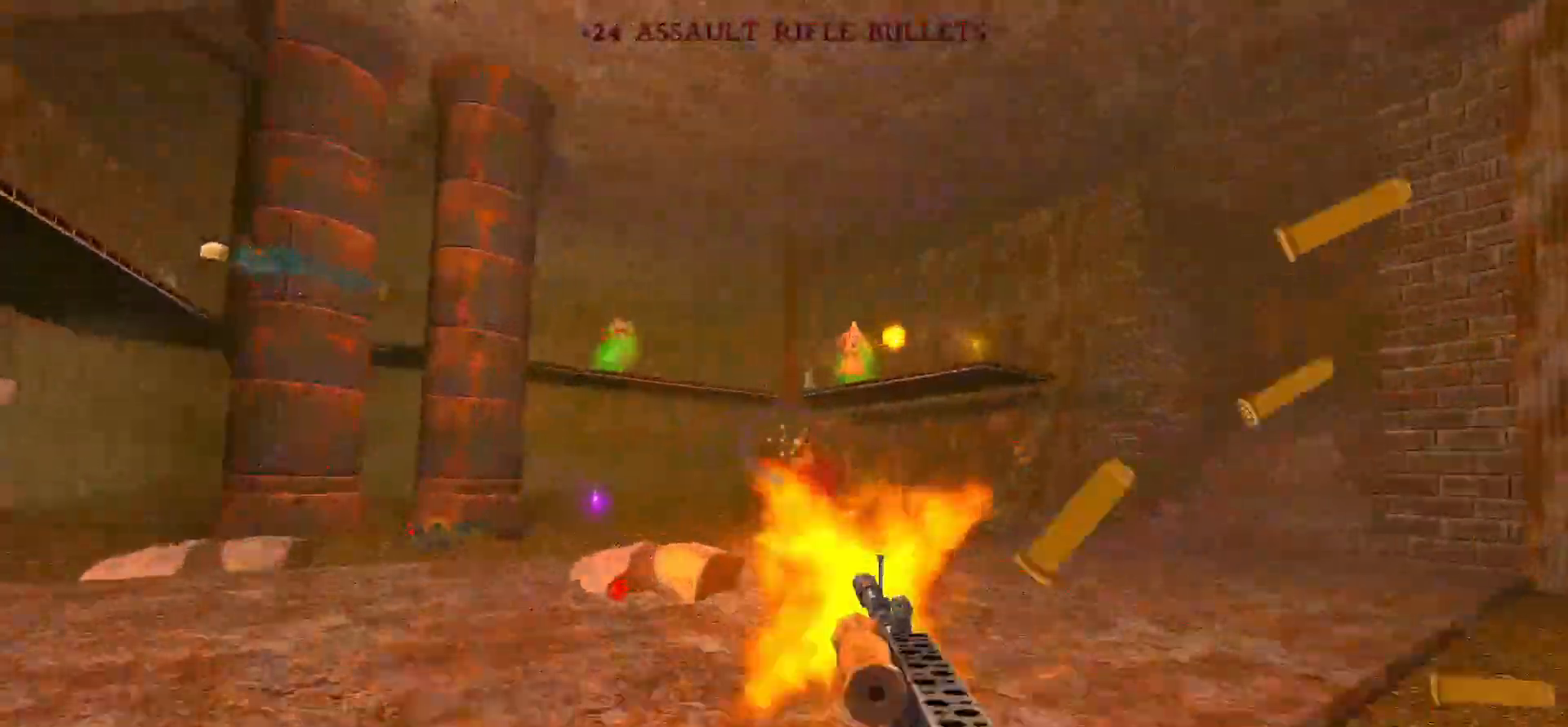
{"keys": ["d", "w"], "mouse": ["left"], "events": [[233, "d", "up"], [233, "w", "up"], [367, "d", "down"], [417, "w", "down"]]}
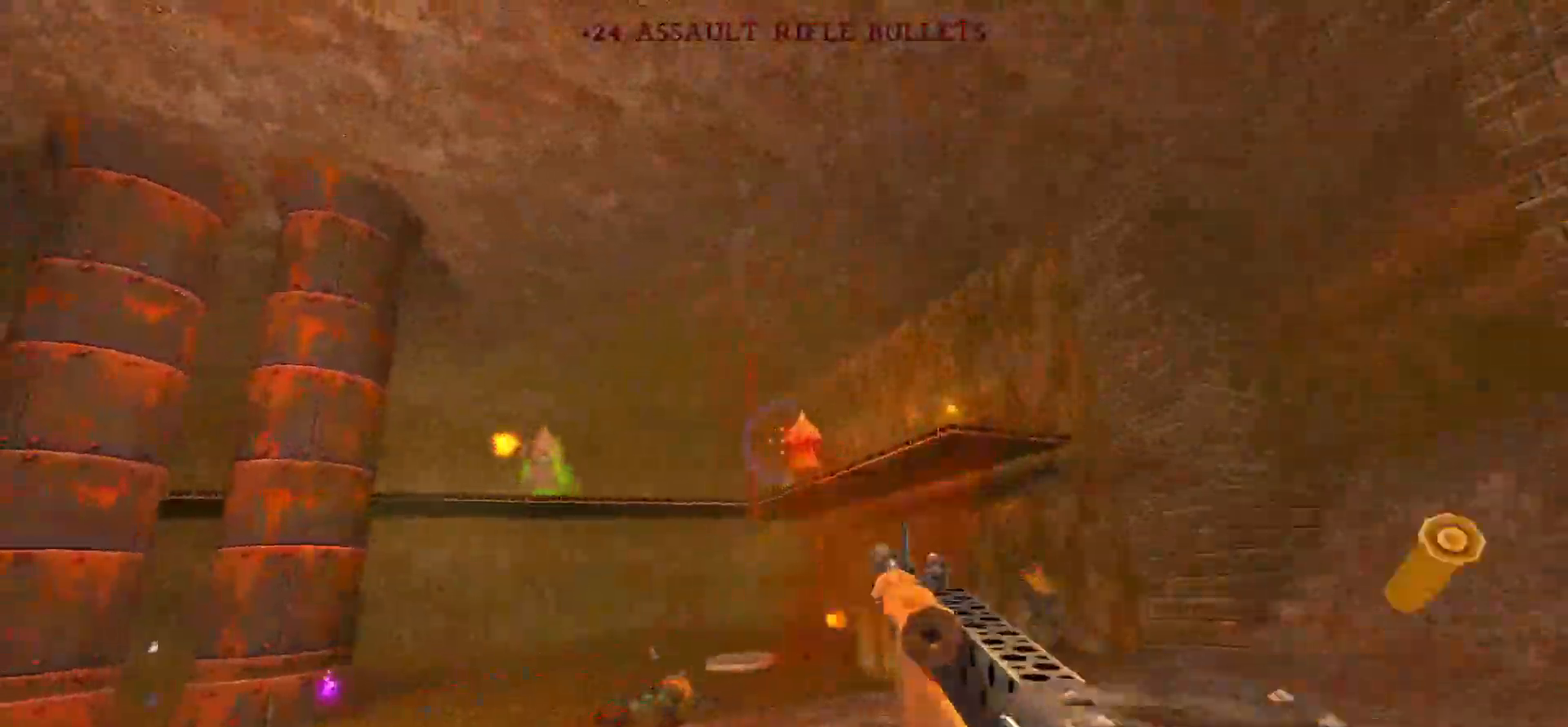
{"keys": ["w"], "mouse": ["left"], "events": [[200, "d", "up"], [250, "a", "down"], [300, "a", "up"], [350, "d", "down"], [483, "d", "up"]]}
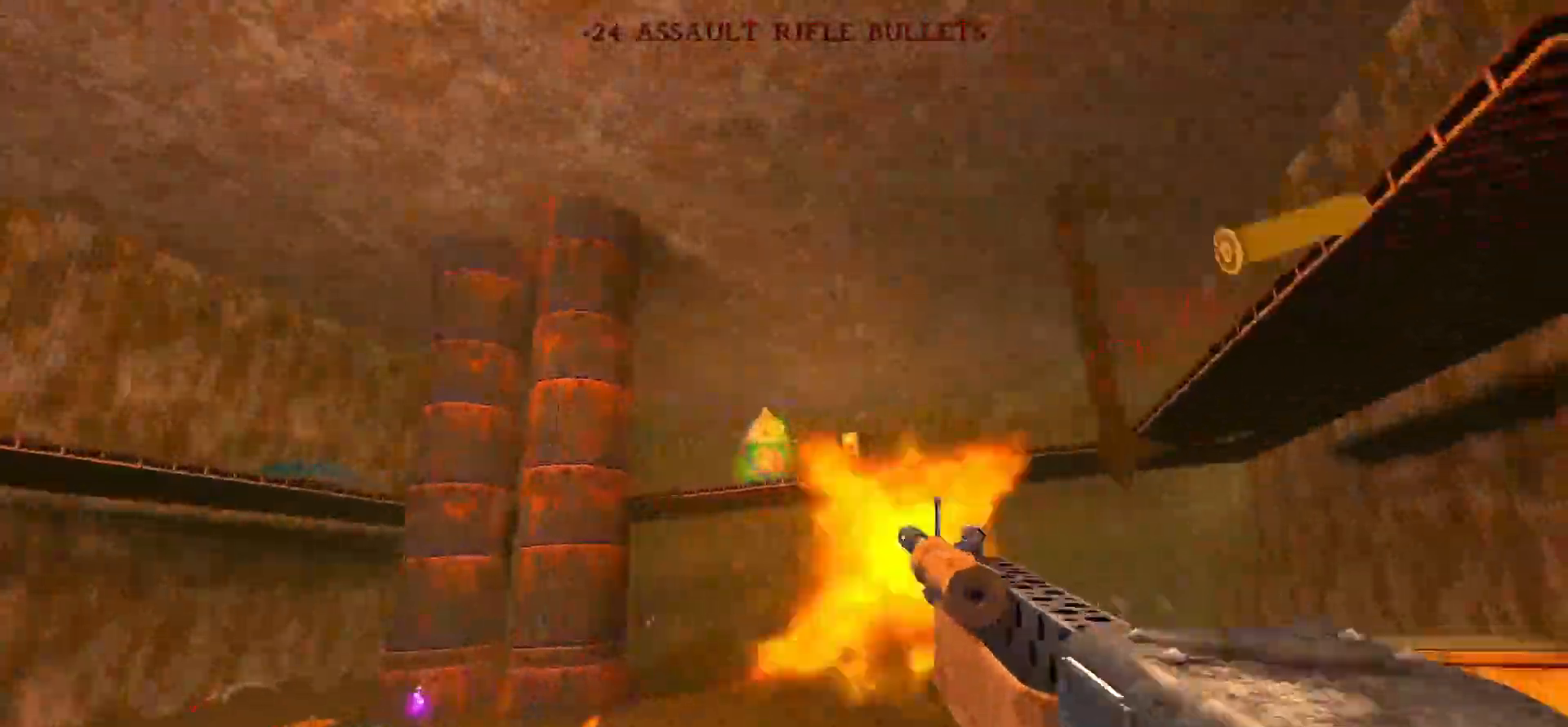
{"keys": ["a", "s"], "mouse": [], "events": [[33, "a", "down"], [217, "w", "up"], [500, "mouse_left", "up"], [500, "s", "down"]]}
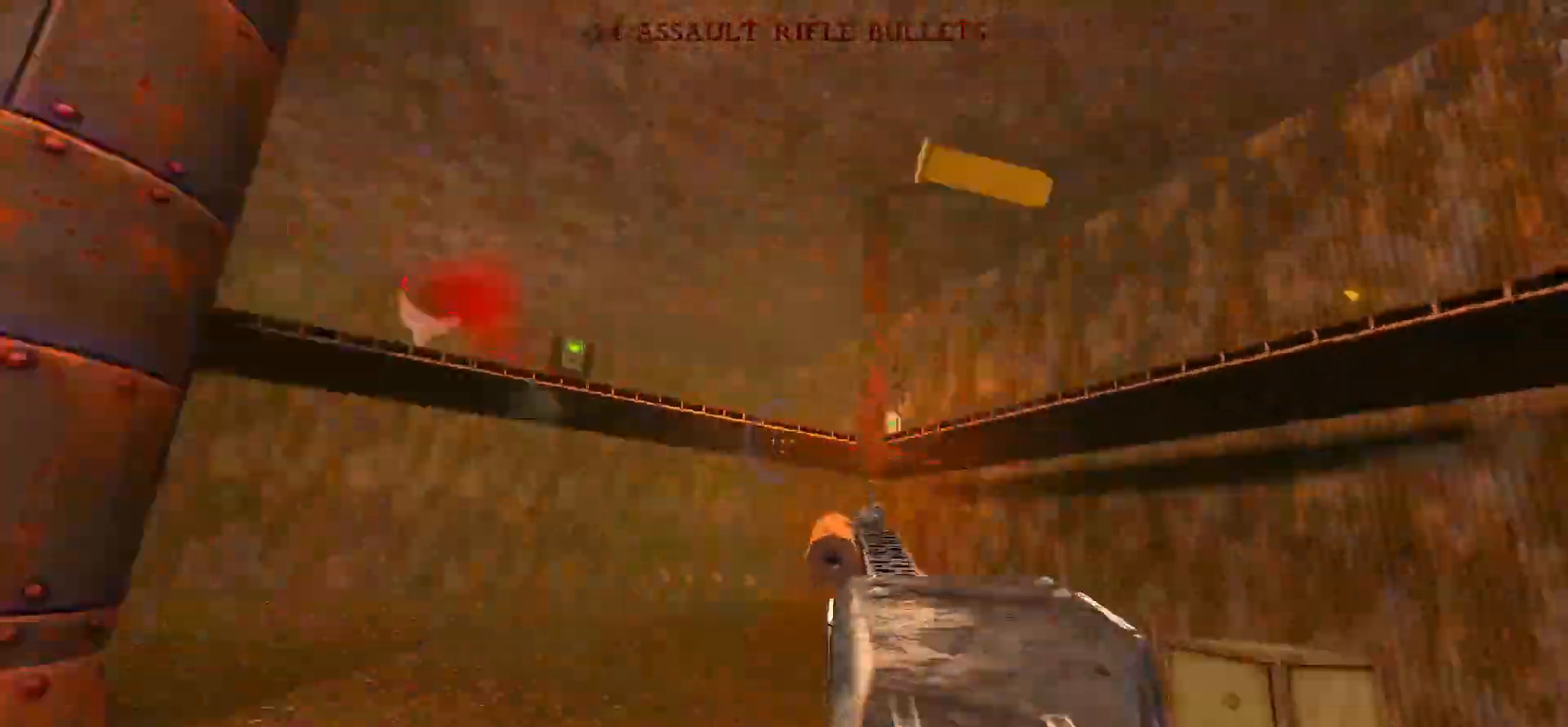
{"keys": ["a"], "mouse": ["left"], "events": [[200, "a", "up"], [283, "a", "down"], [333, "mouse_left", "down"], [333, "s", "up"]]}
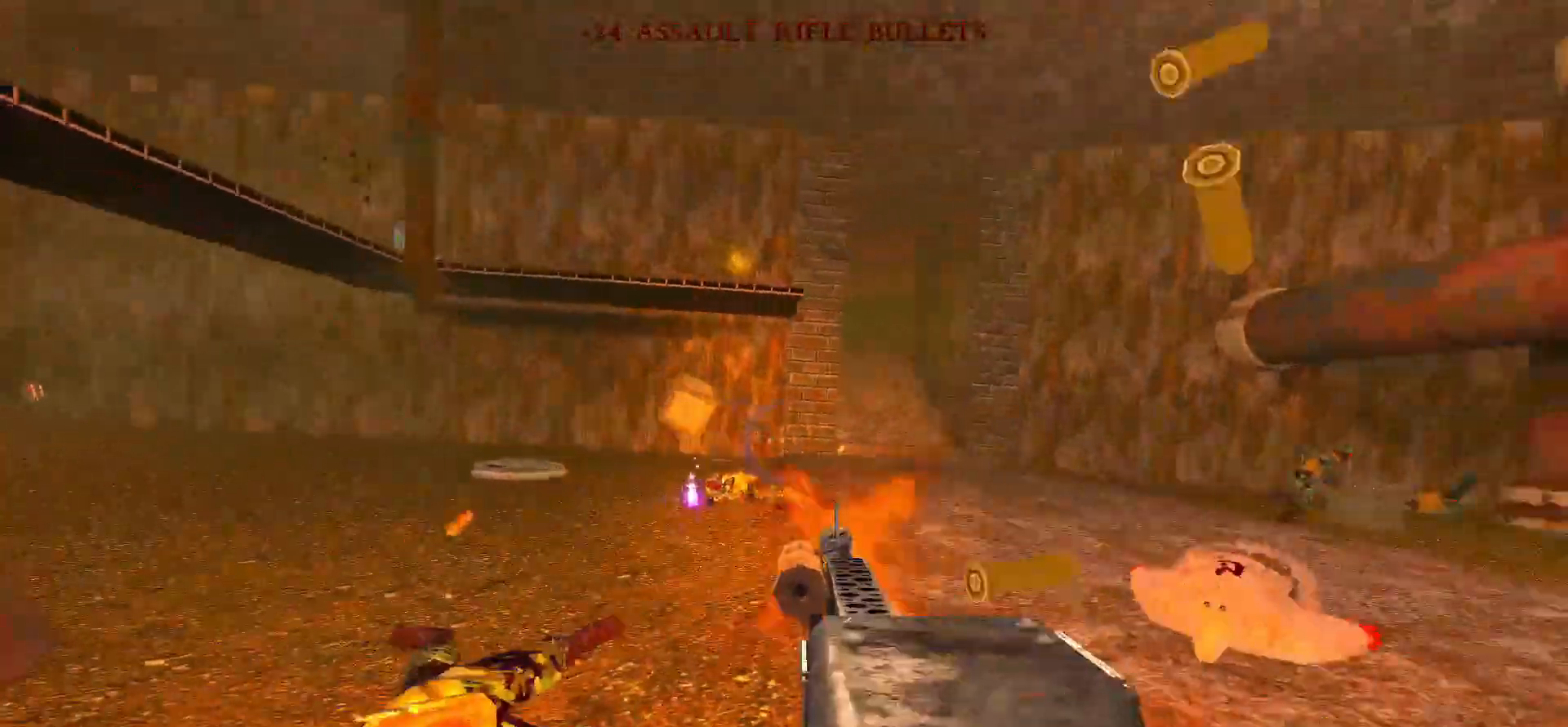
{"keys": ["a"], "mouse": [], "events": [[17, "w", "down"], [150, "mouse_left", "up"], [383, "w", "up"]]}
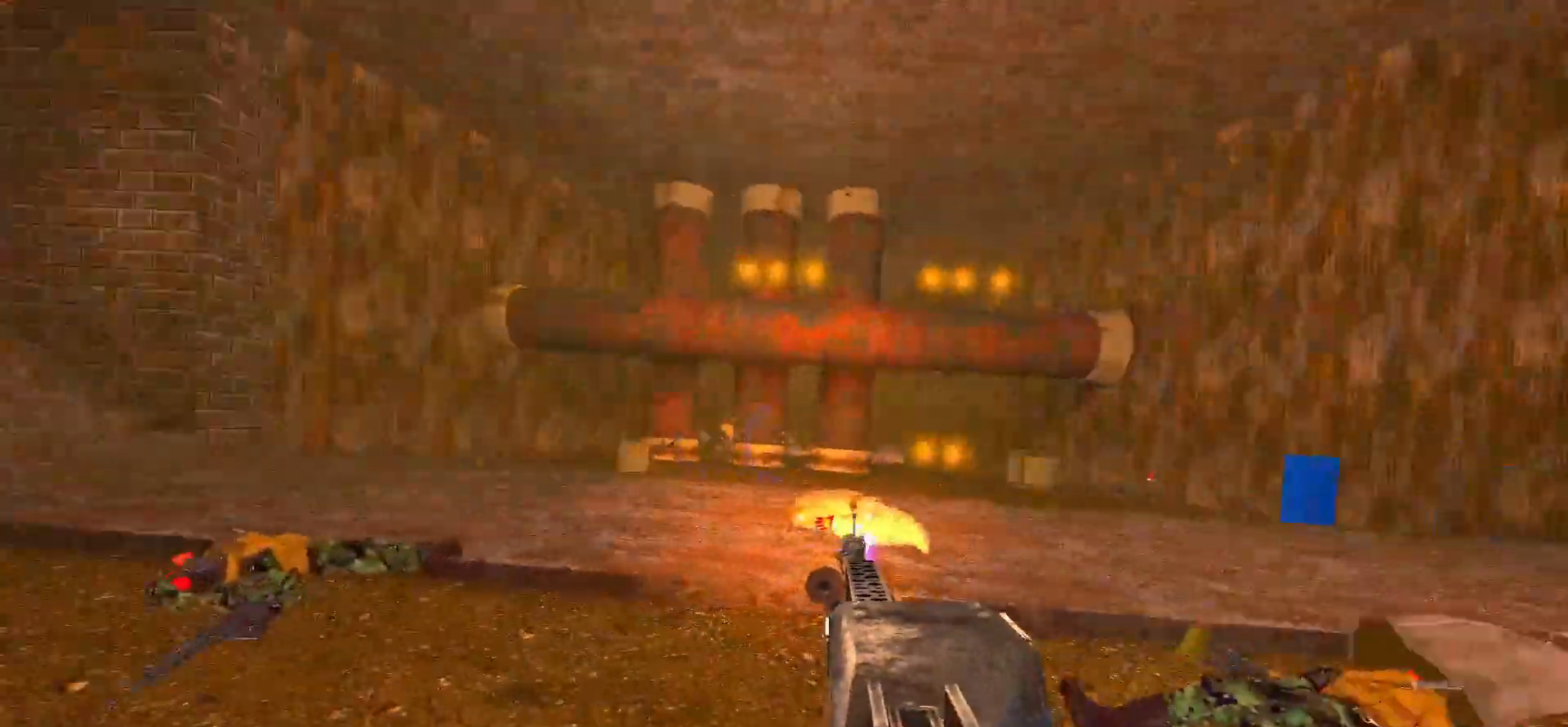
{"keys": ["a", "w"], "mouse": ["left"], "events": [[33, "mouse_left", "down"], [117, "w", "down"], [367, "a", "up"], [450, "a", "down"]]}
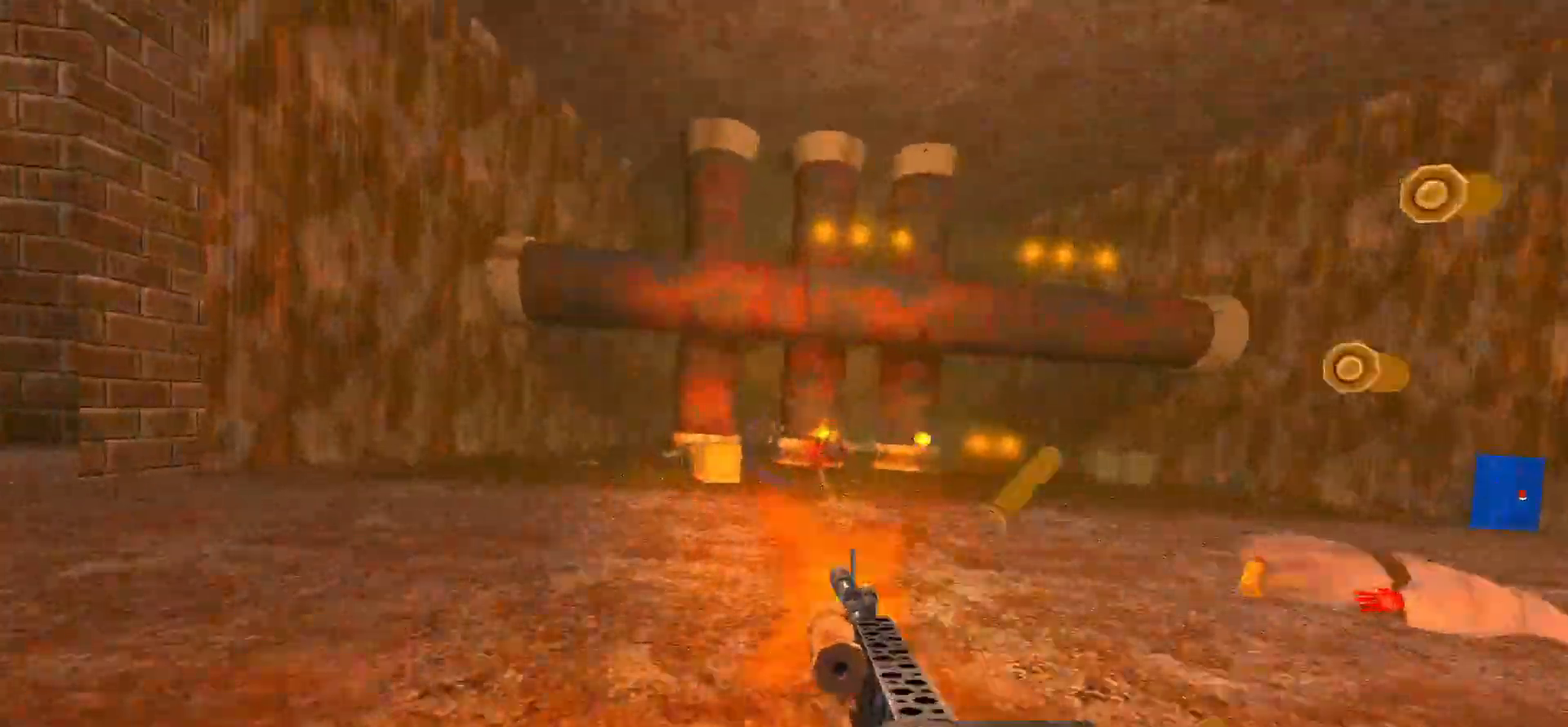
{"keys": ["d", "w"], "mouse": [], "events": [[283, "a", "up"], [367, "d", "down"], [367, "mouse_left", "up"]]}
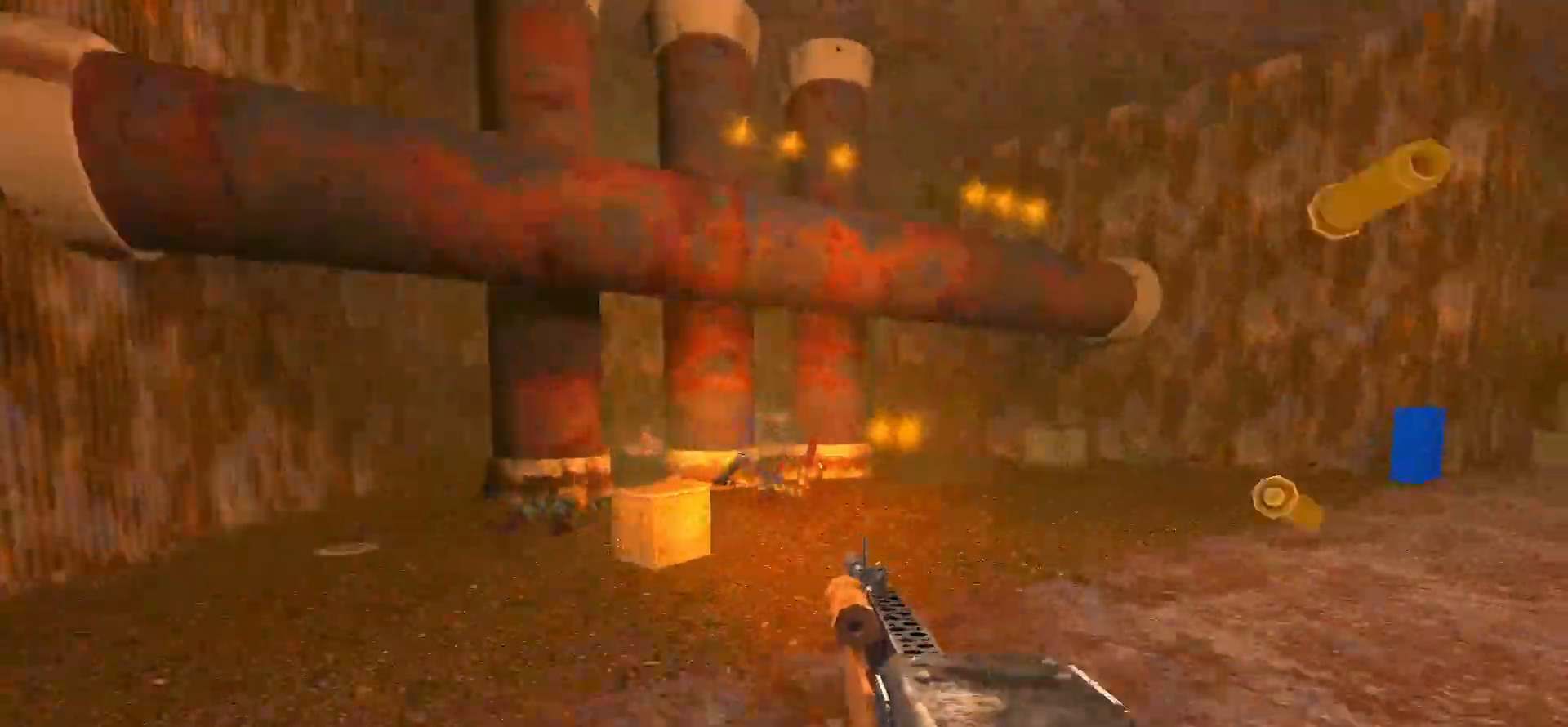
{"keys": ["d", "space", "w"], "mouse": [], "events": [[17, "d", "up"], [100, "d", "down"], [433, "space", "down"]]}
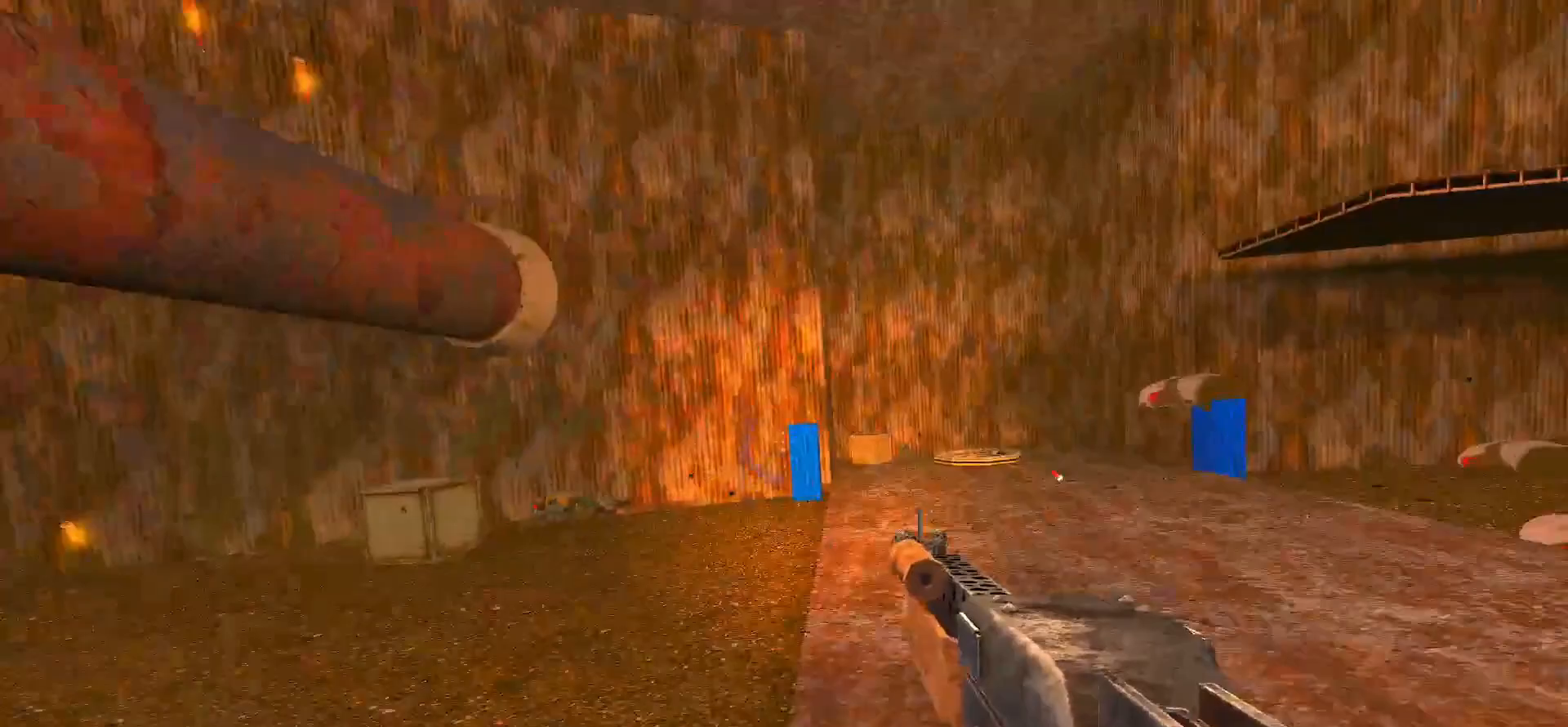
{"keys": ["w"], "mouse": [], "events": [[133, "space", "up"], [350, "d", "up"]]}
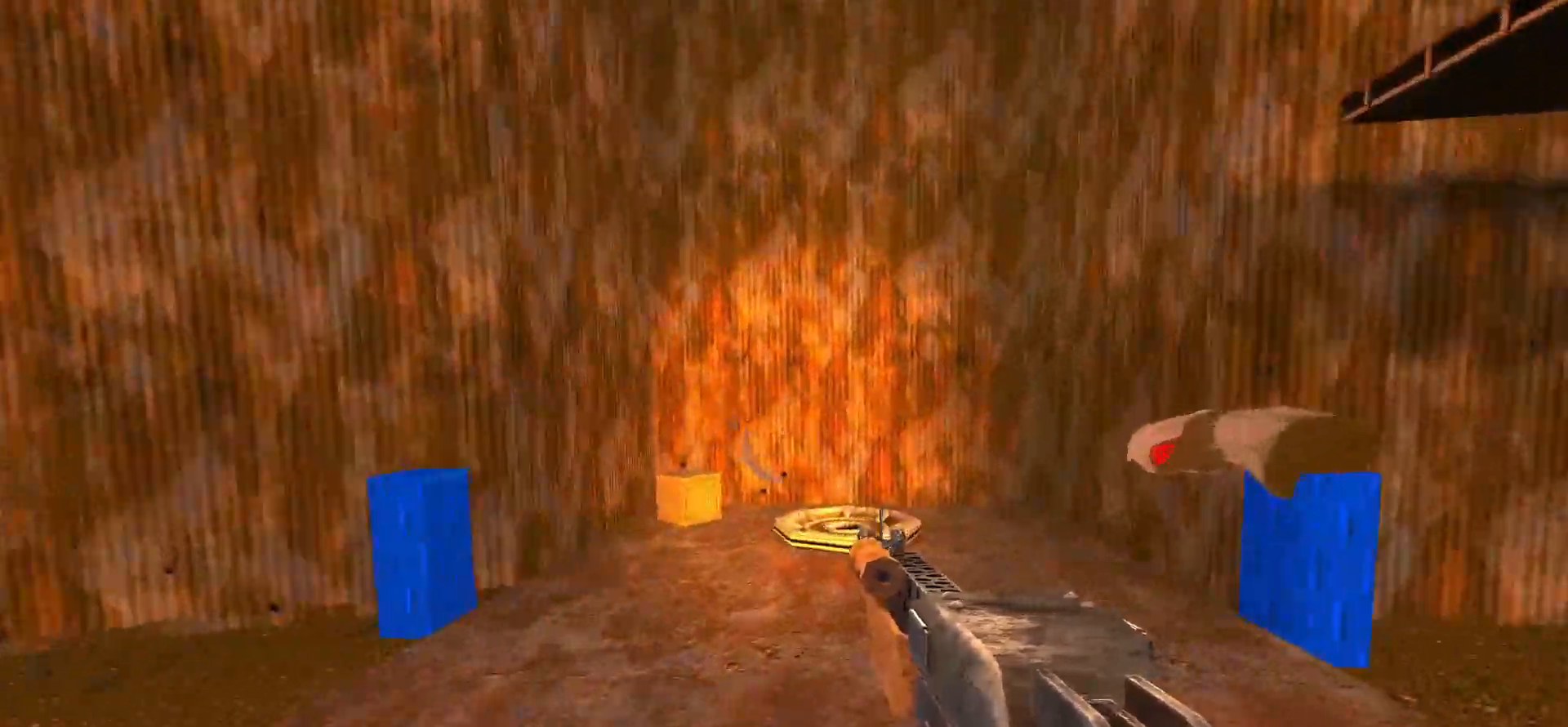
{"keys": ["w"], "mouse": [], "events": []}
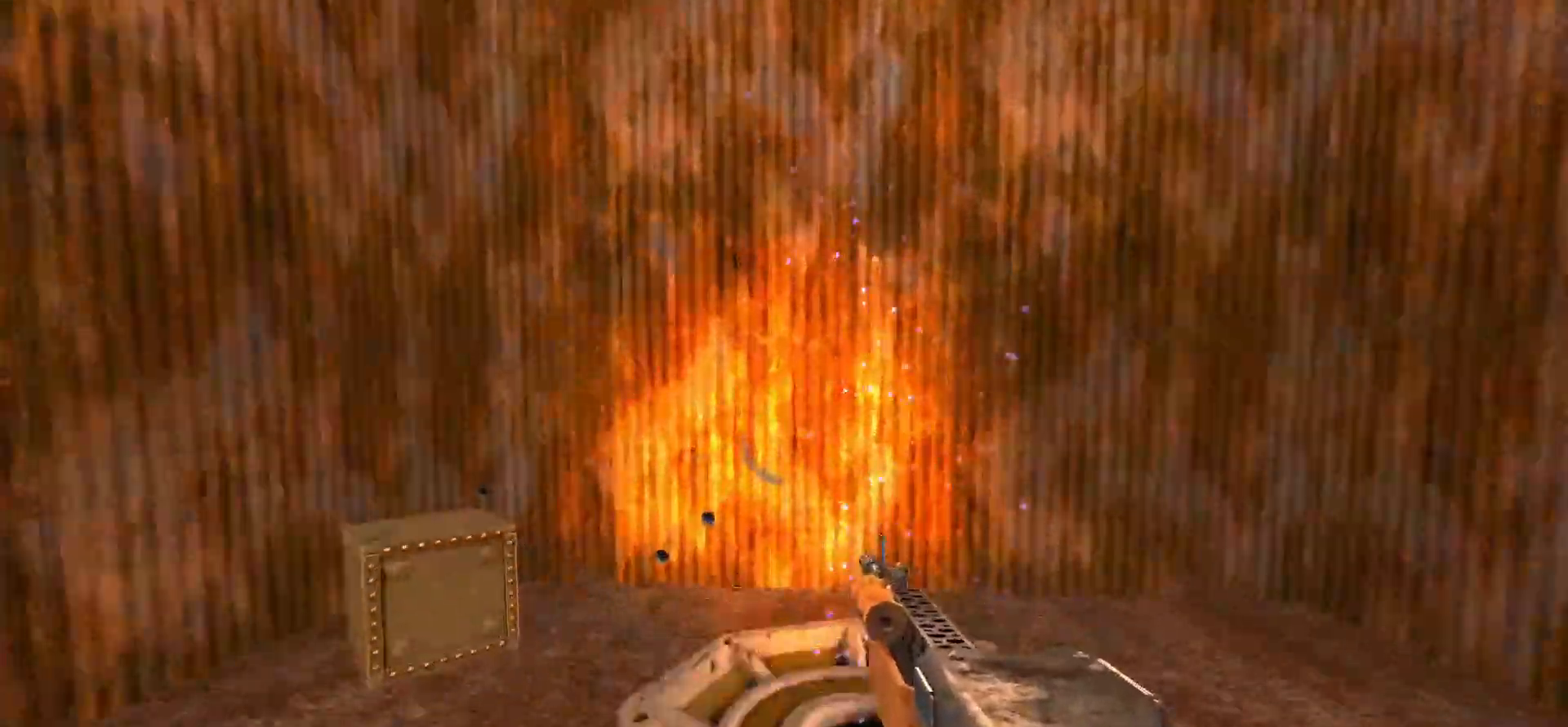
{"keys": [], "mouse": [], "events": [[167, "w", "up"]]}
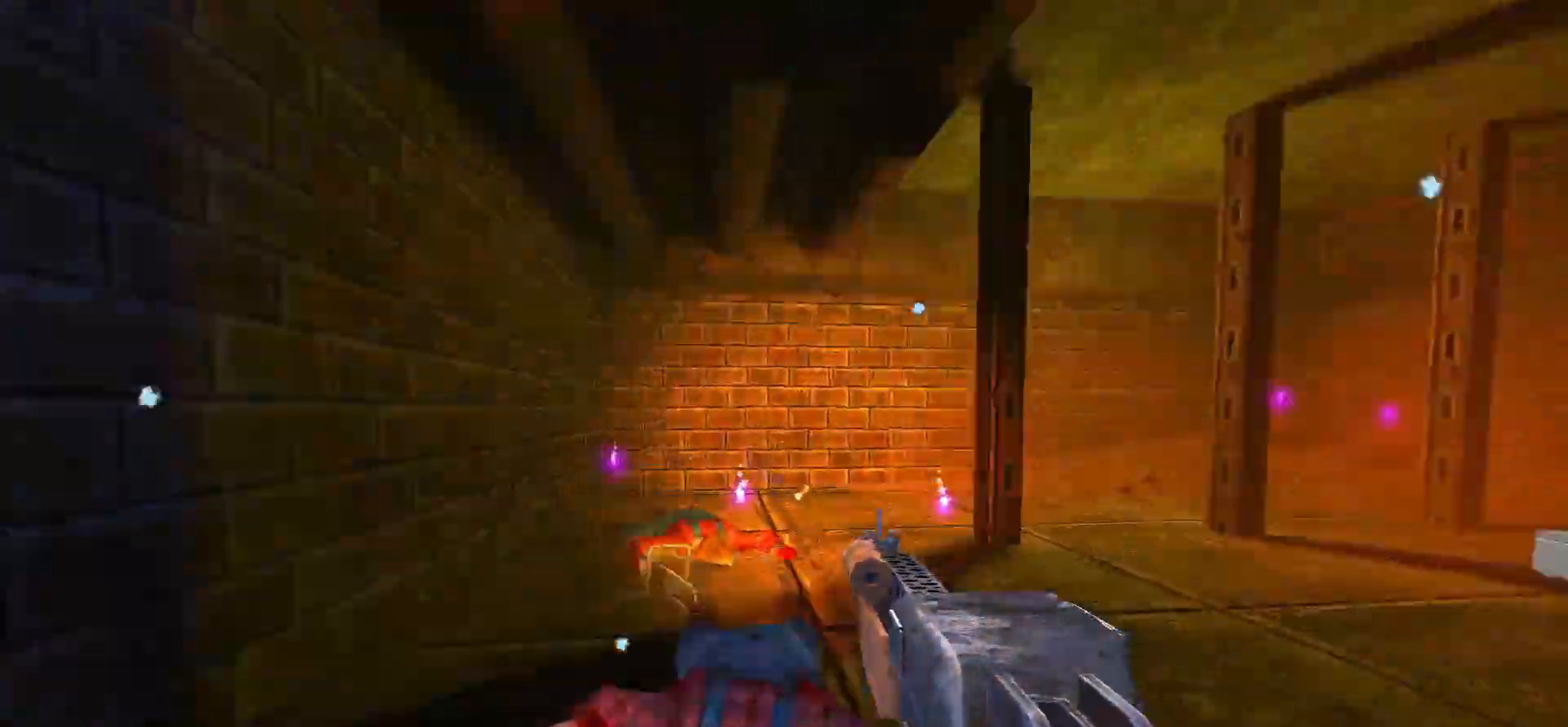
{"keys": ["d"], "mouse": [], "events": [[33, "a", "down"], [83, "w", "down"], [167, "w", "up"], [350, "w", "down"], [500, "a", "up"], [500, "d", "down"], [500, "w", "up"]]}
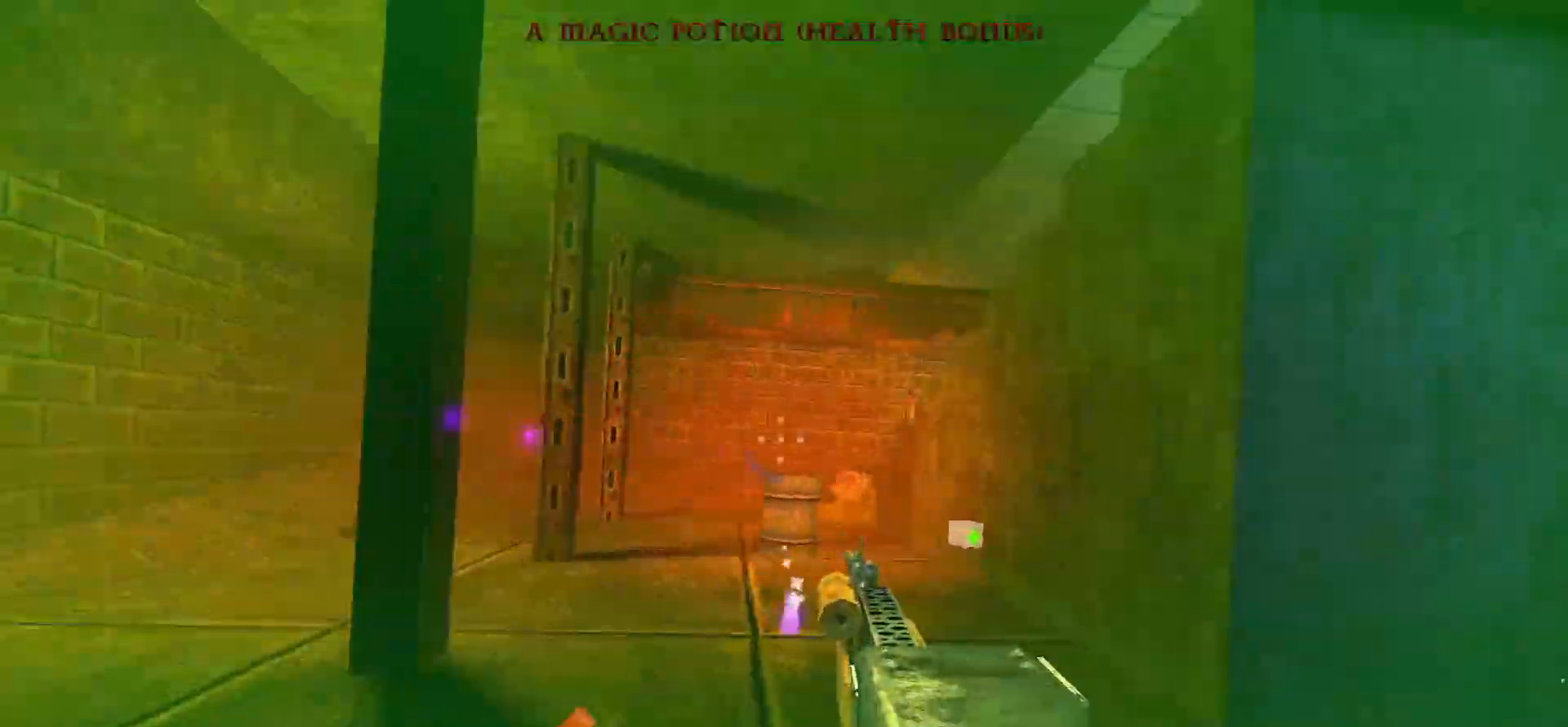
{"keys": ["a"], "mouse": [], "events": [[83, "w", "down"], [133, "d", "up"], [233, "a", "down"], [417, "w", "up"]]}
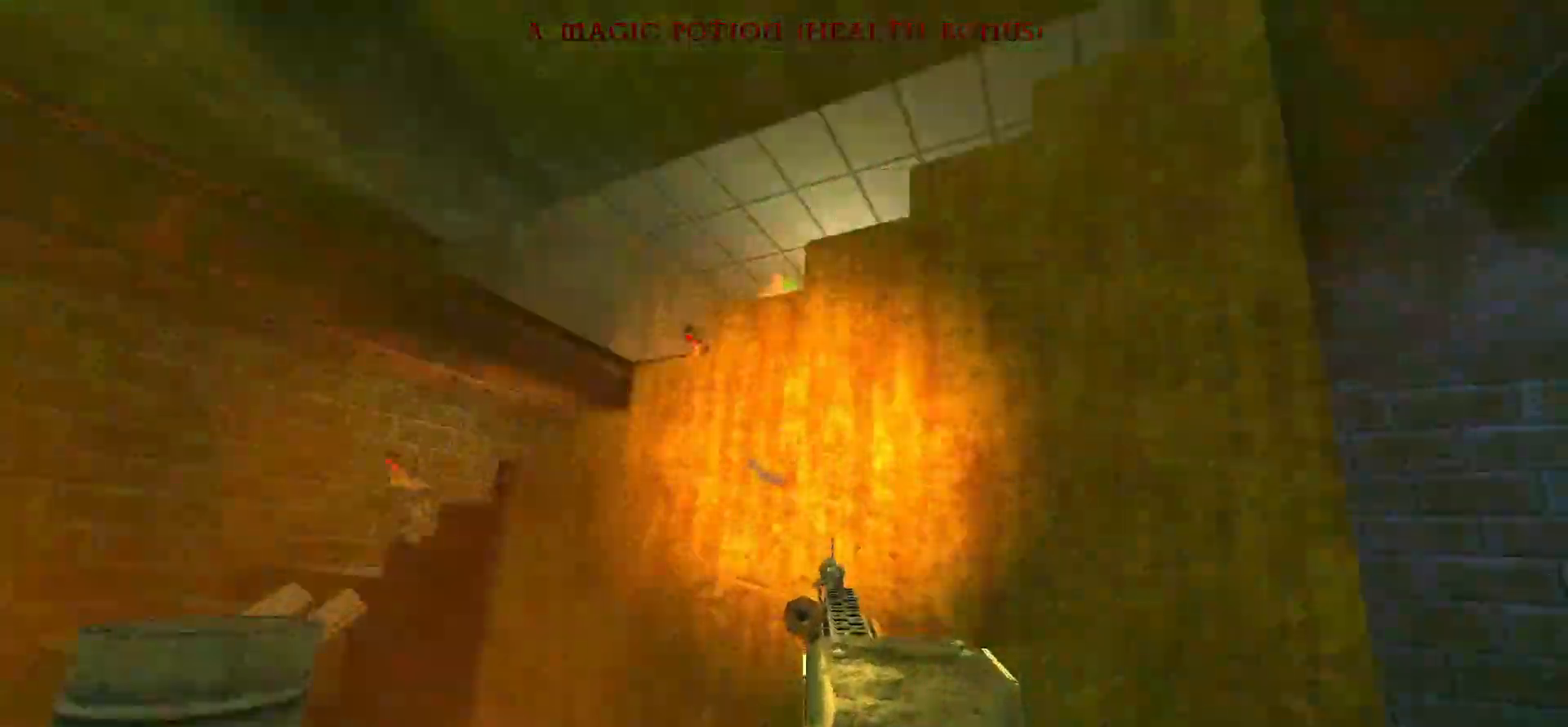
{"keys": ["a"], "mouse": [], "events": []}
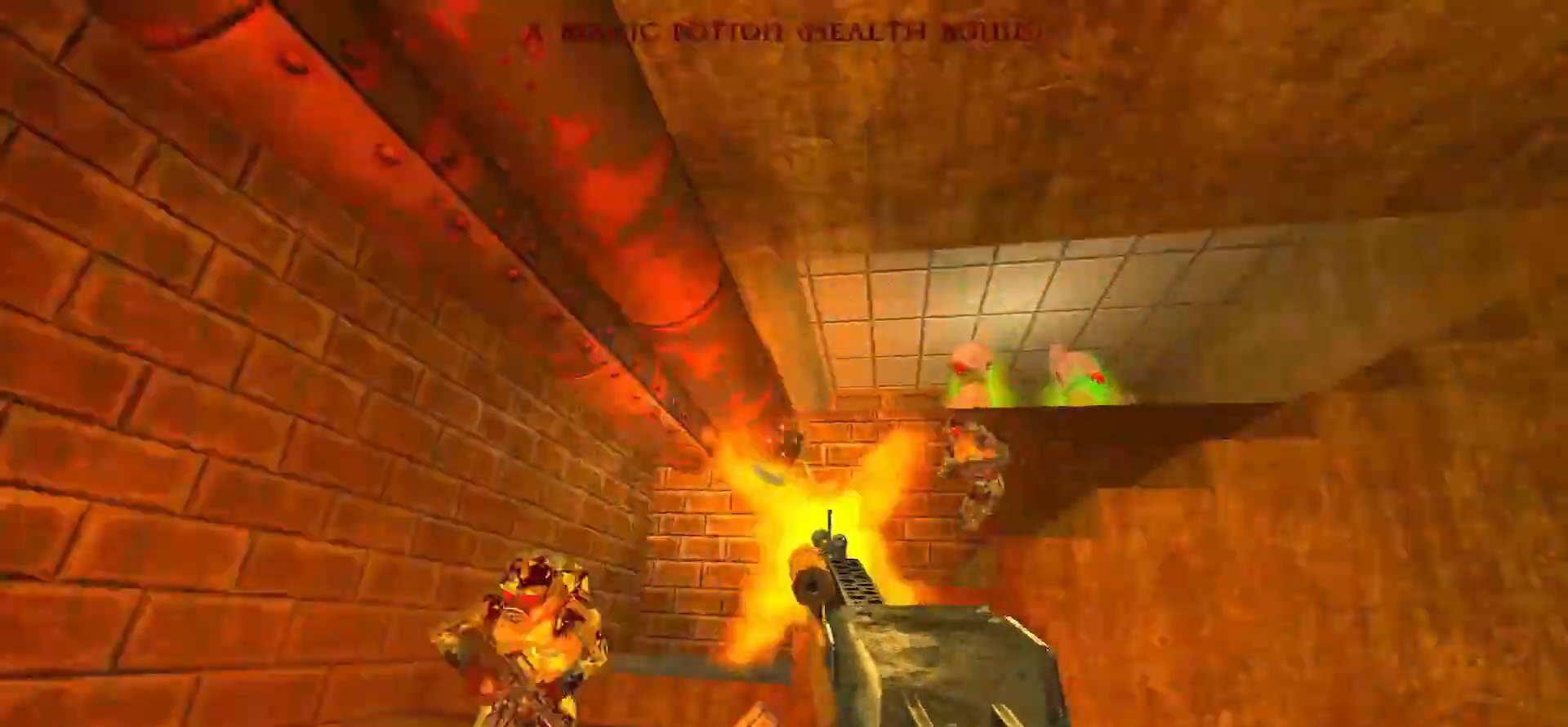
{"keys": [], "mouse": ["left"], "events": [[17, "a", "up"], [17, "mouse_left", "down"], [317, "a", "down"], [450, "a", "up"]]}
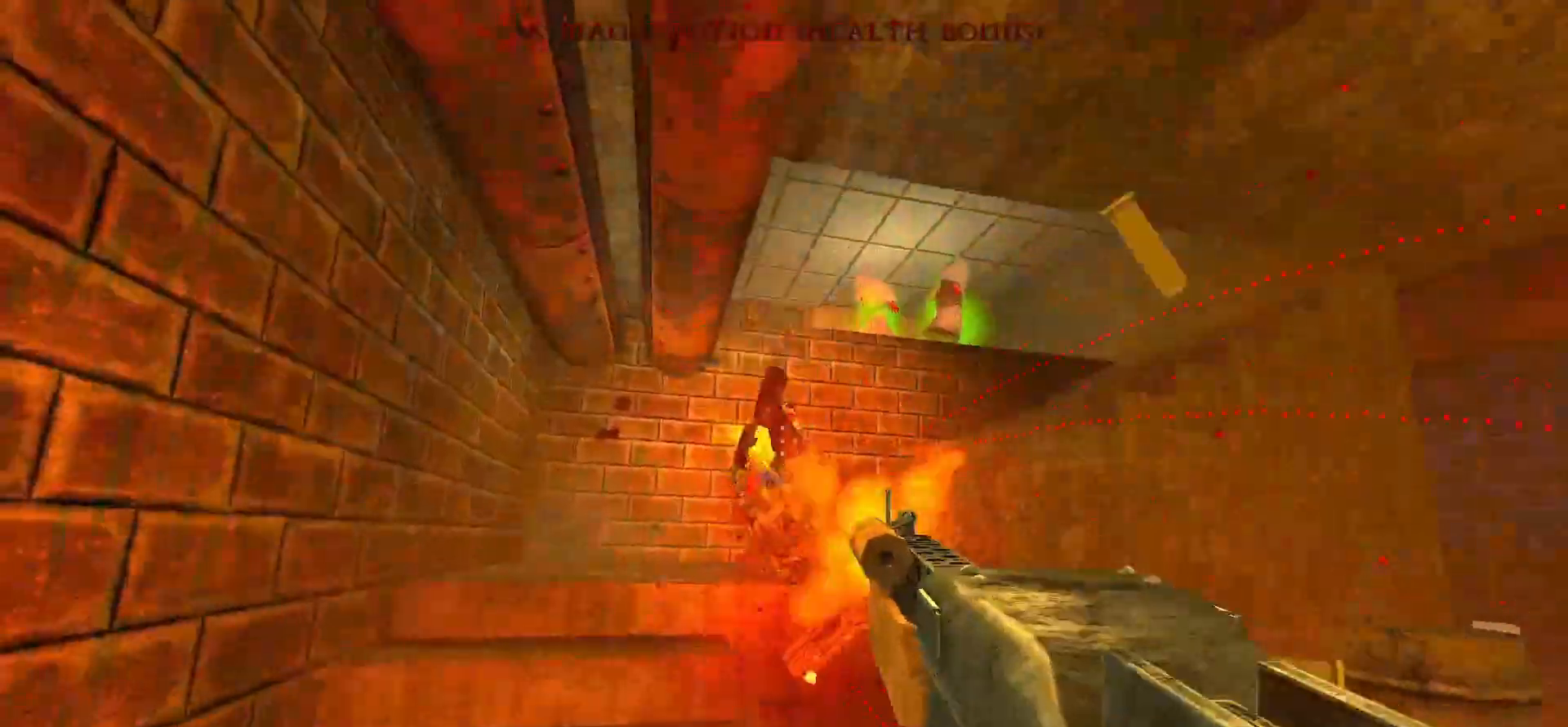
{"keys": [], "mouse": ["left"], "events": [[183, "a", "down"], [233, "w", "down"], [283, "mouse_left", "up"], [283, "w", "up"], [333, "a", "up"], [367, "mouse_left", "down"]]}
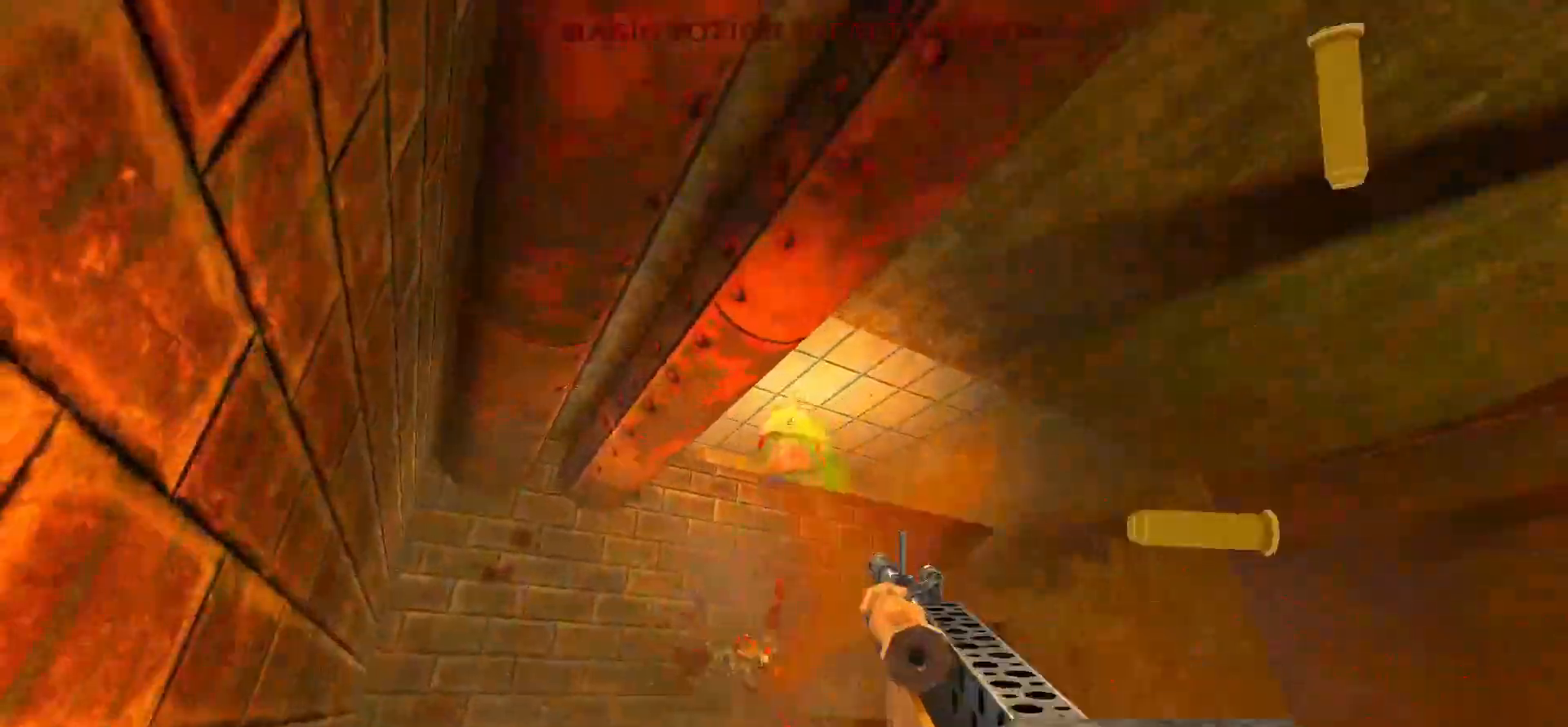
{"keys": [], "mouse": ["left"], "events": [[333, "d", "down"], [433, "d", "up"]]}
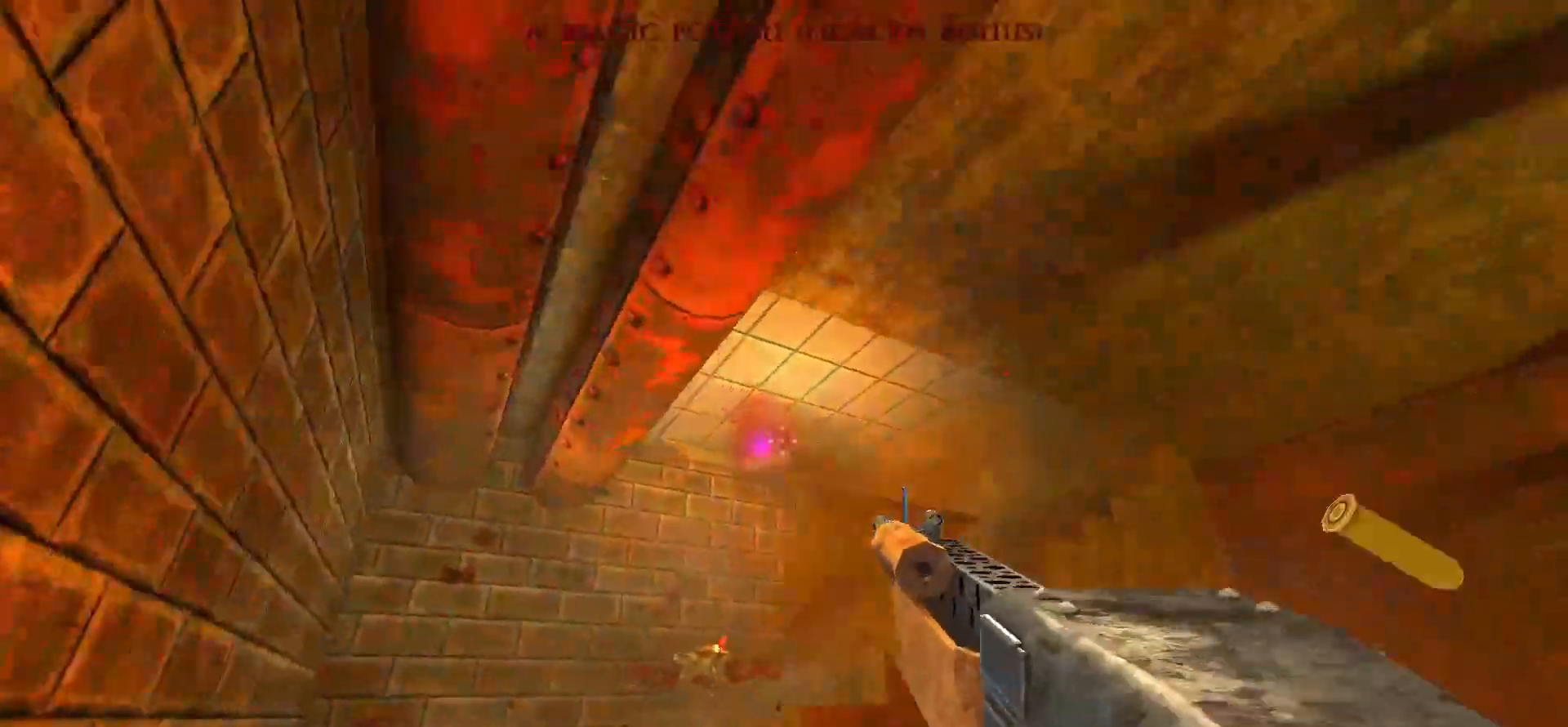
{"keys": [], "mouse": ["left"], "events": []}
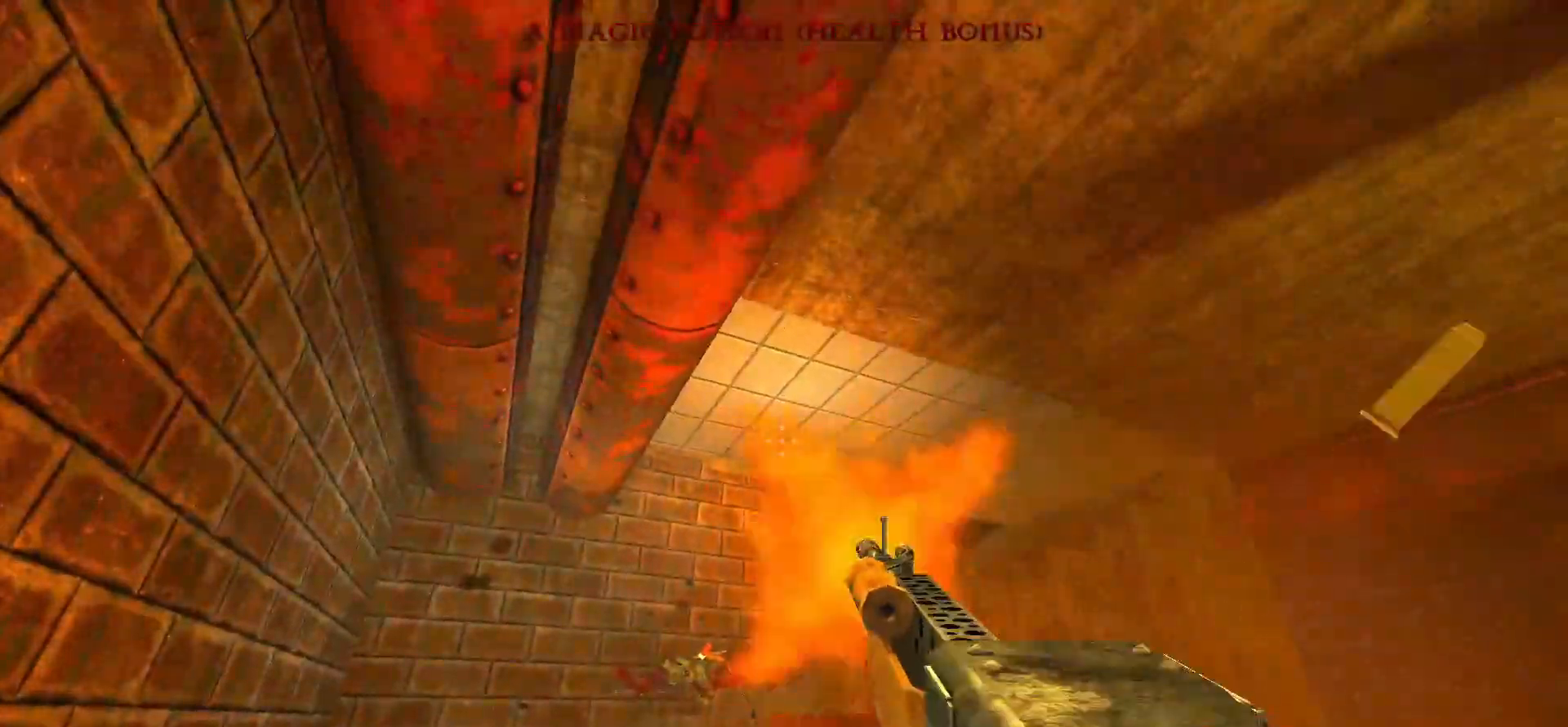
{"keys": ["a", "w"], "mouse": [], "events": [[50, "mouse_left", "up"], [417, "a", "down"], [417, "w", "down"]]}
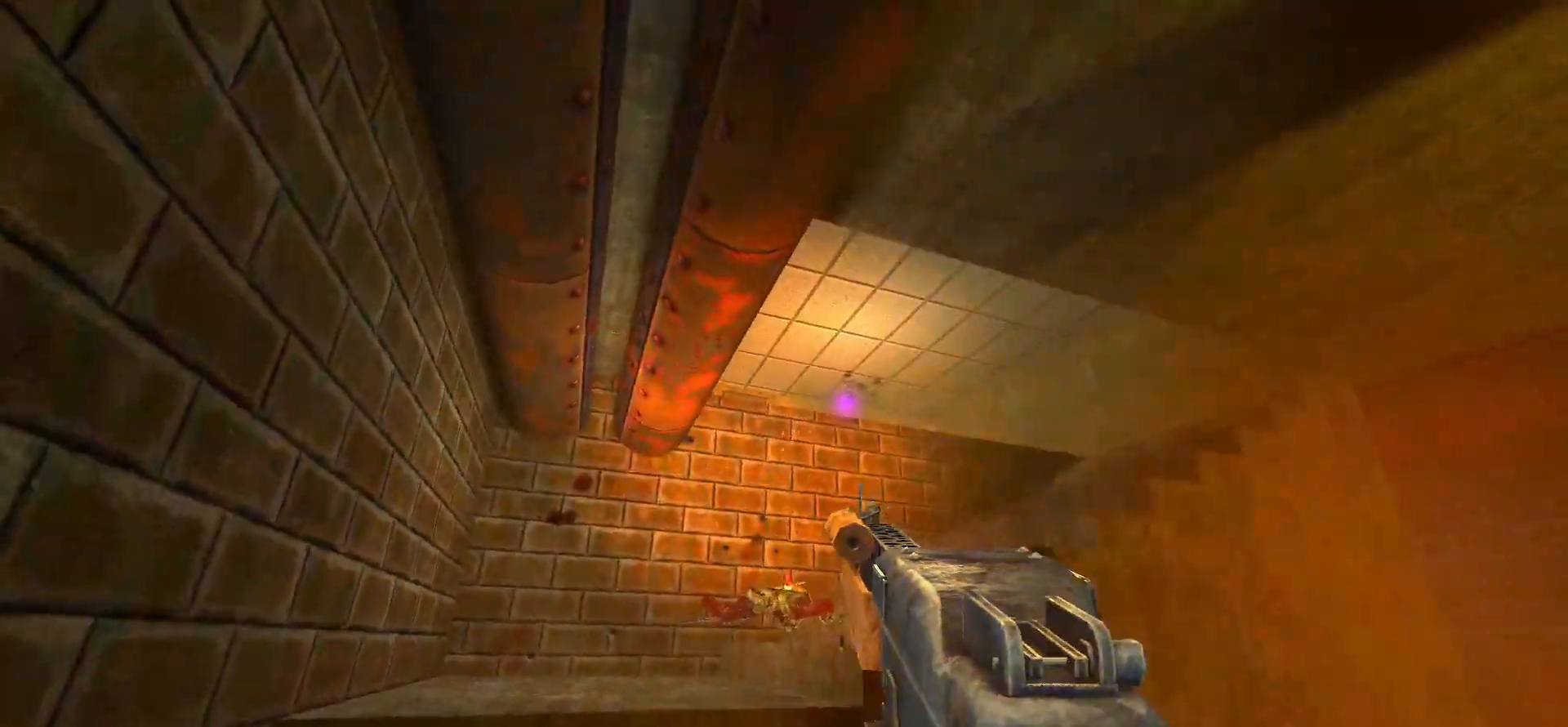
{"keys": [], "mouse": [], "events": [[150, "a", "up"], [250, "w", "up"], [300, "tab", "down"], [333, "tab", "up"]]}
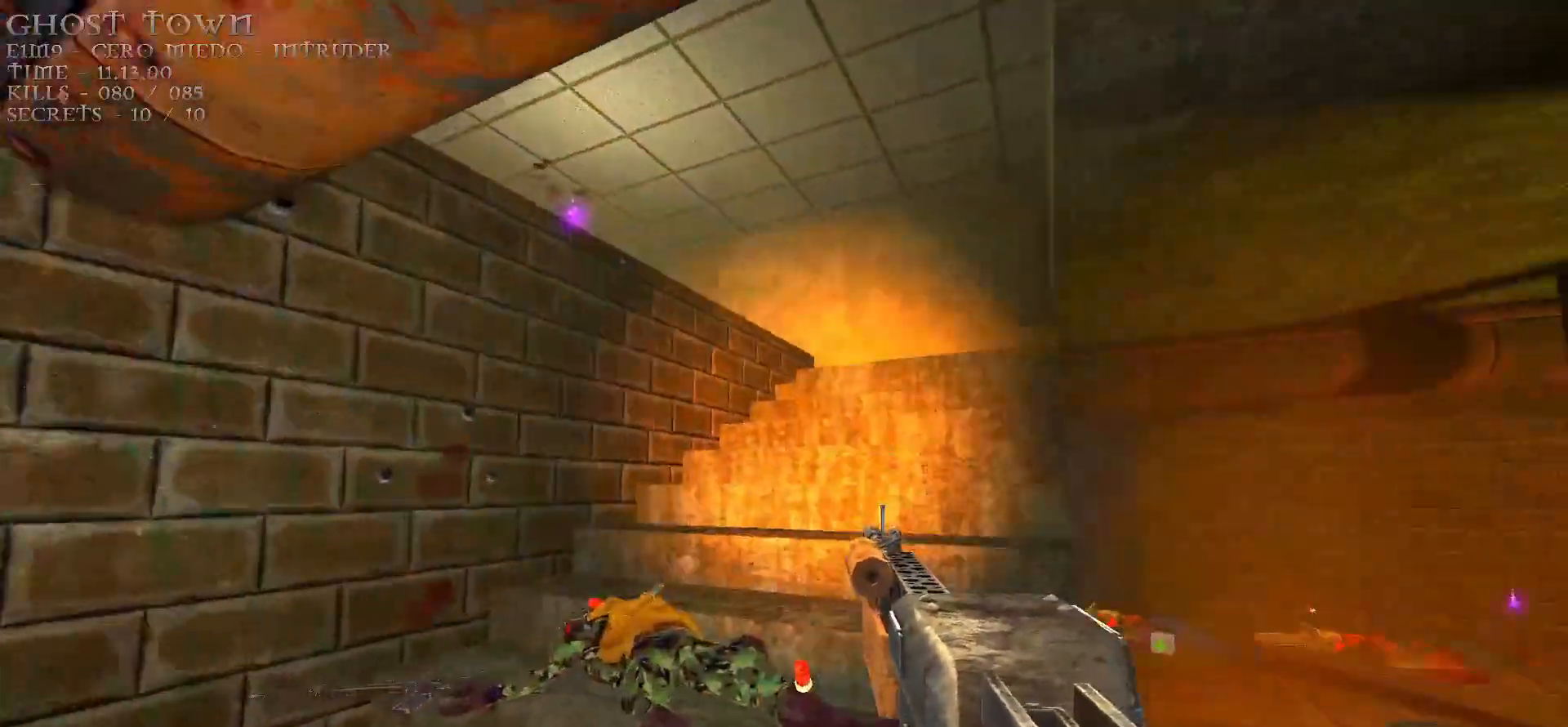
{"keys": [], "mouse": [], "events": []}
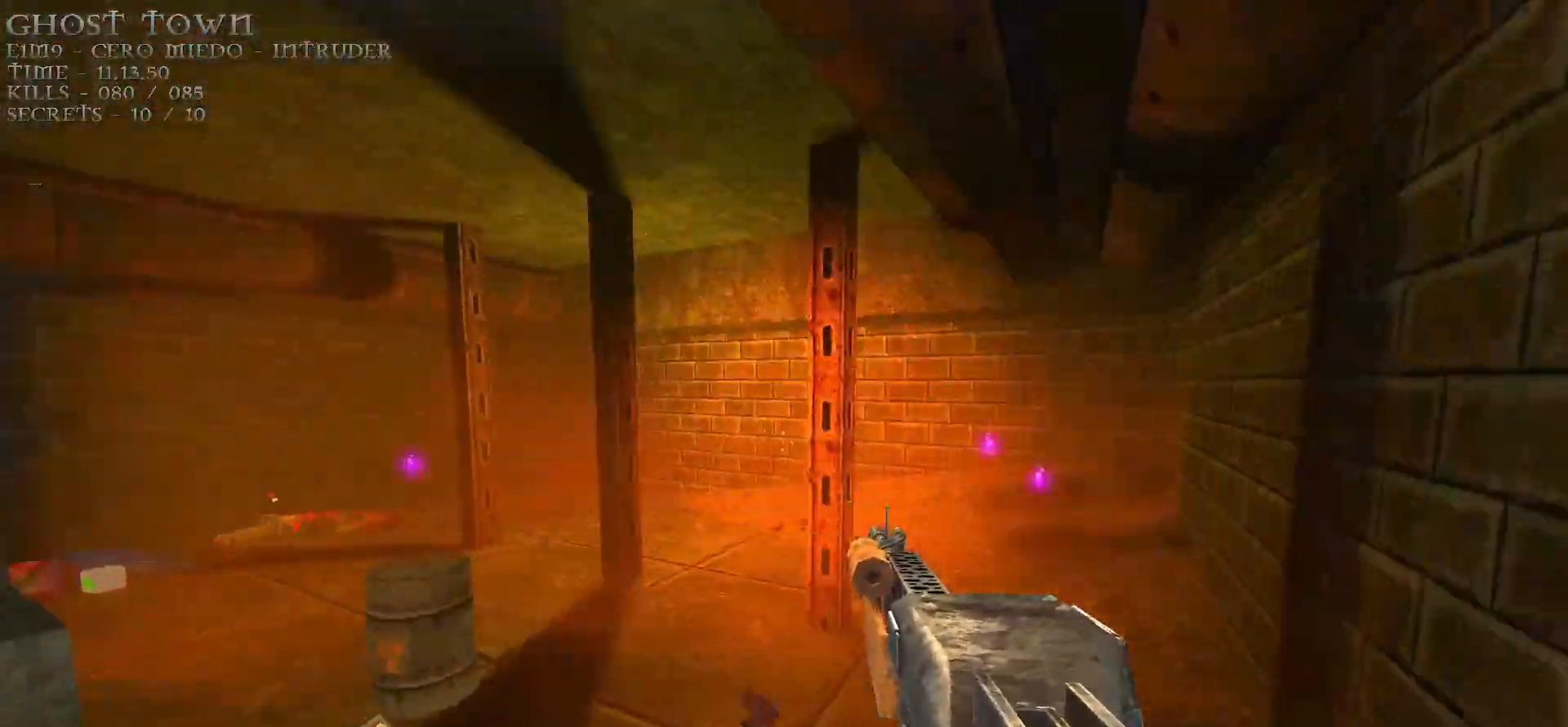
{"keys": ["d", "w"], "mouse": [], "events": [[83, "tab", "down"], [133, "w", "down"], [183, "tab", "up"], [233, "w", "up"], [417, "w", "down"], [467, "d", "down"]]}
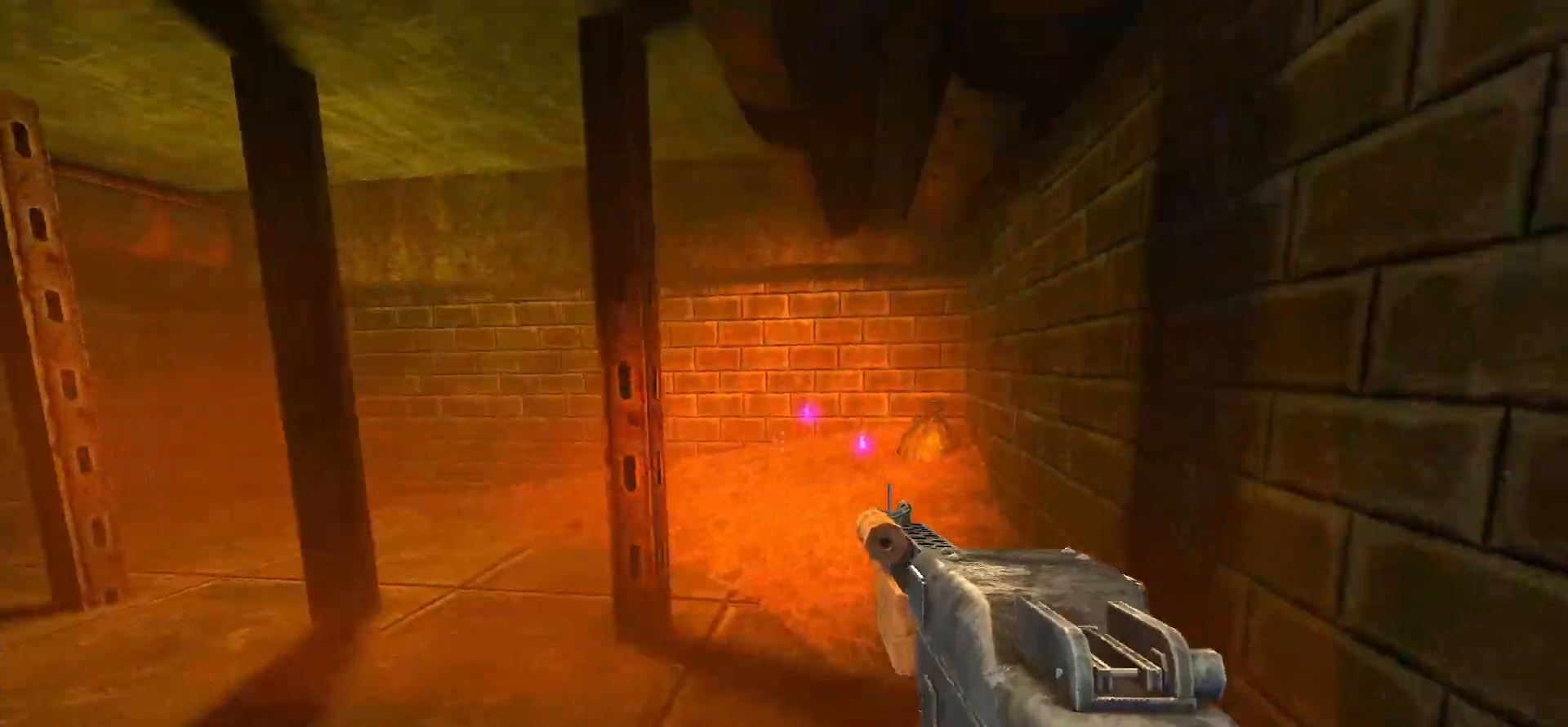
{"keys": ["d", "w"], "mouse": [], "events": [[117, "d", "up"], [433, "d", "down"]]}
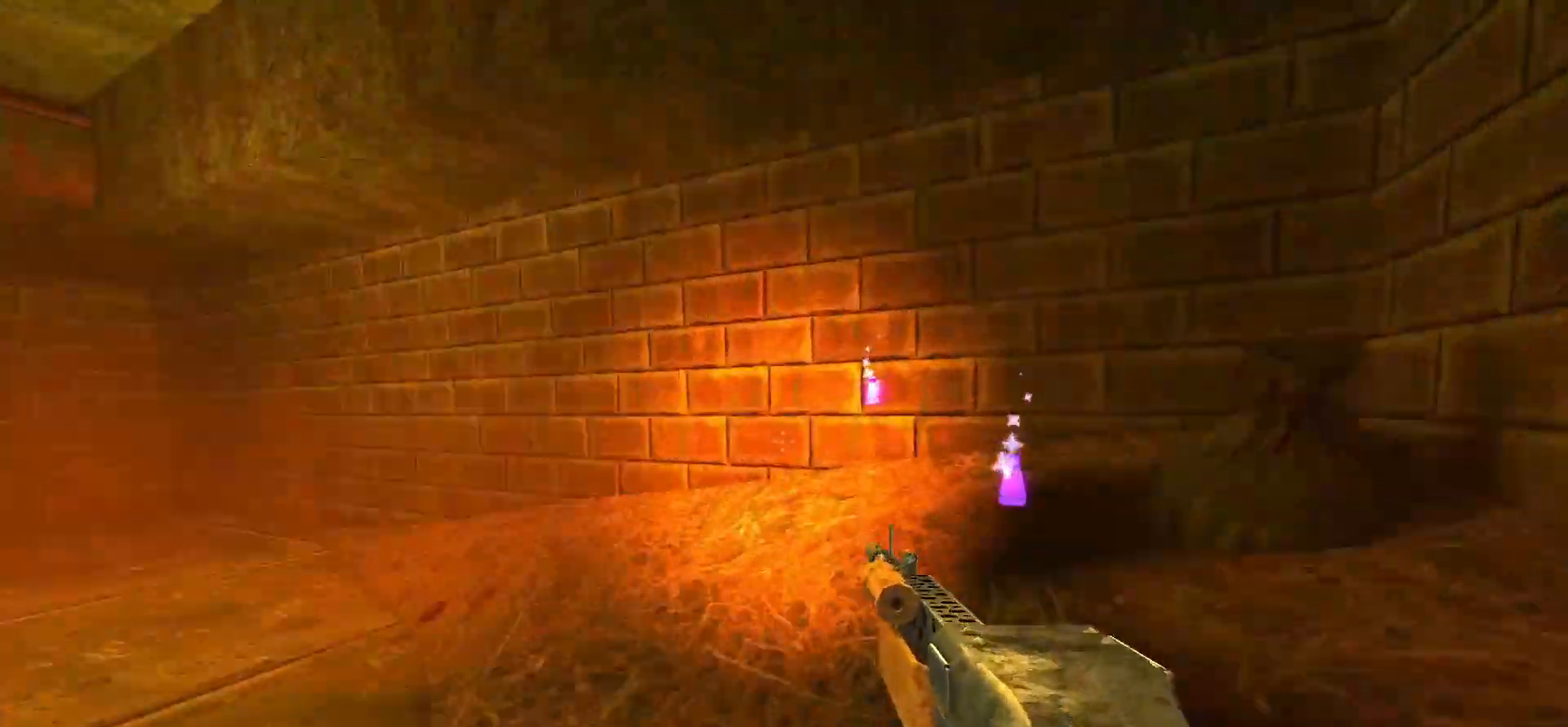
{"keys": ["w"], "mouse": [], "events": [[17, "d", "up"], [167, "a", "down"], [317, "a", "up"]]}
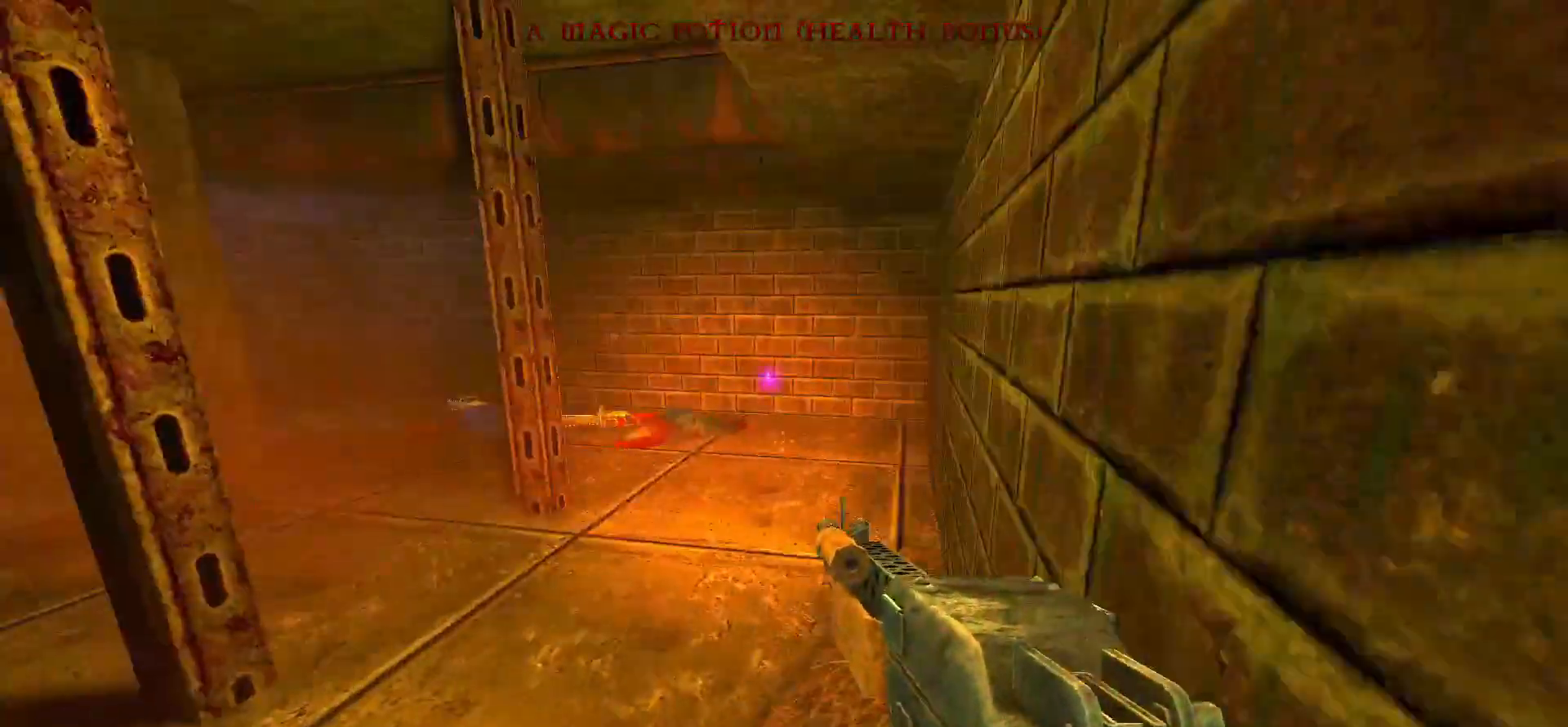
{"keys": ["d", "w"], "mouse": [], "events": [[50, "d", "down"], [183, "d", "up"], [467, "d", "down"]]}
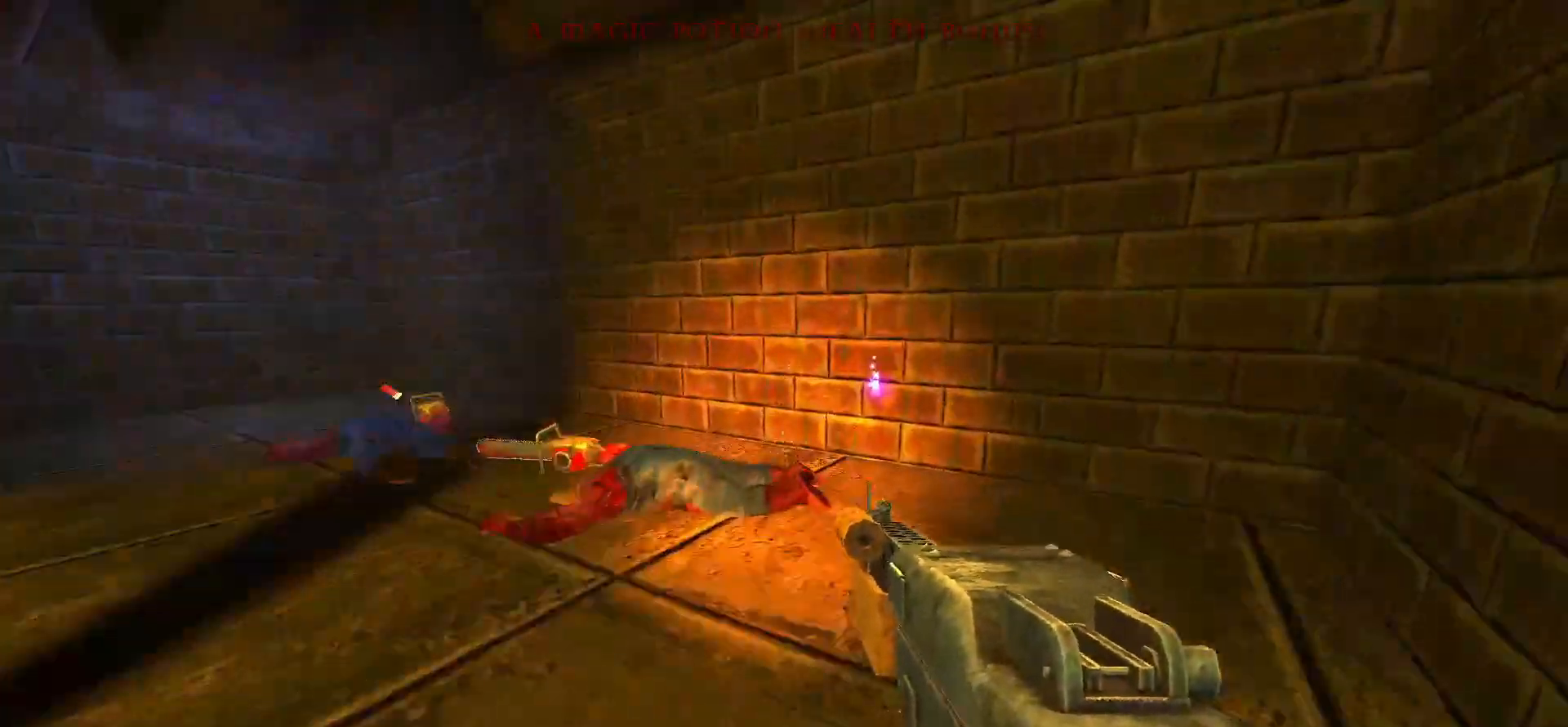
{"keys": ["a"], "mouse": [], "events": [[100, "d", "up"], [250, "d", "down"], [383, "d", "up"], [383, "w", "up"], [483, "a", "down"]]}
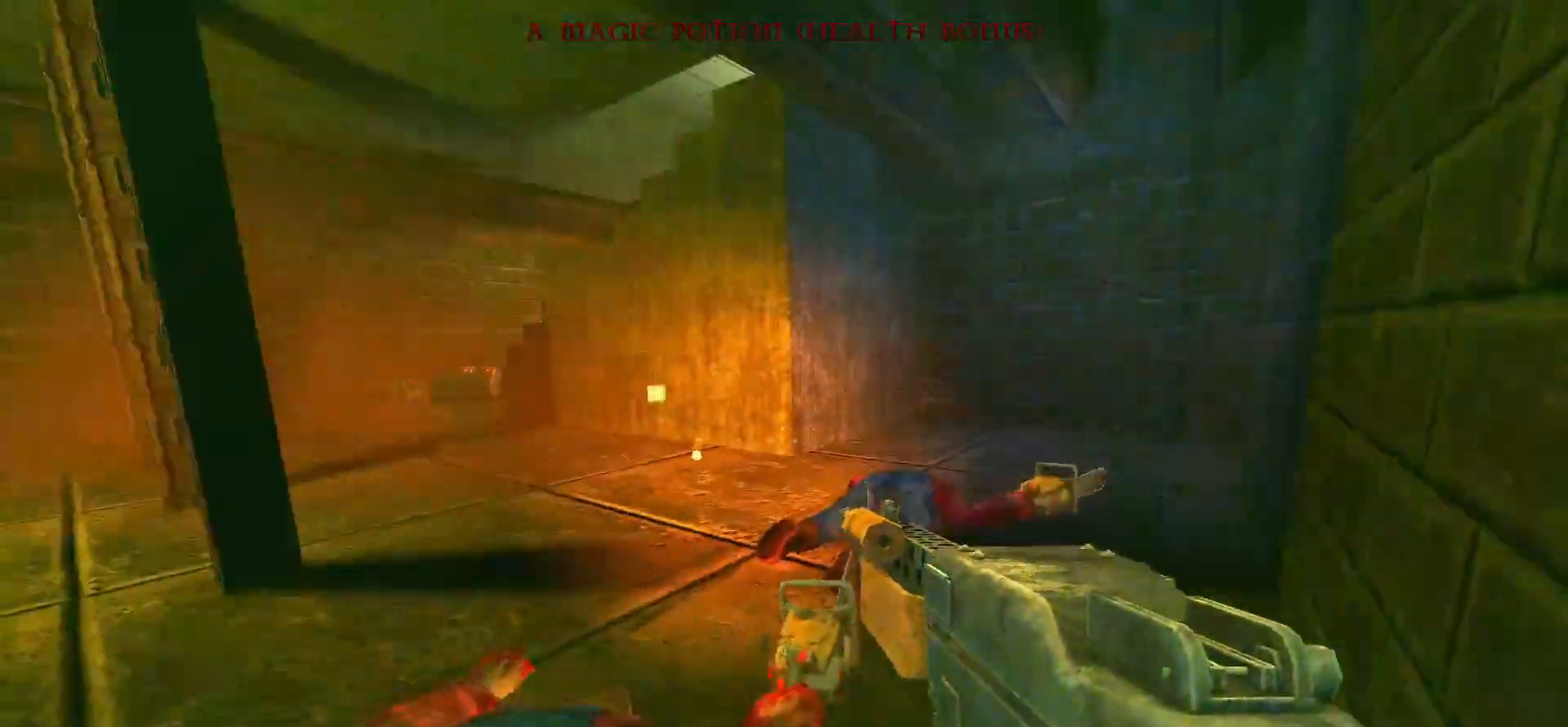
{"keys": ["w"], "mouse": [], "events": [[83, "w", "down"], [167, "a", "up"], [267, "d", "down"], [400, "d", "up"]]}
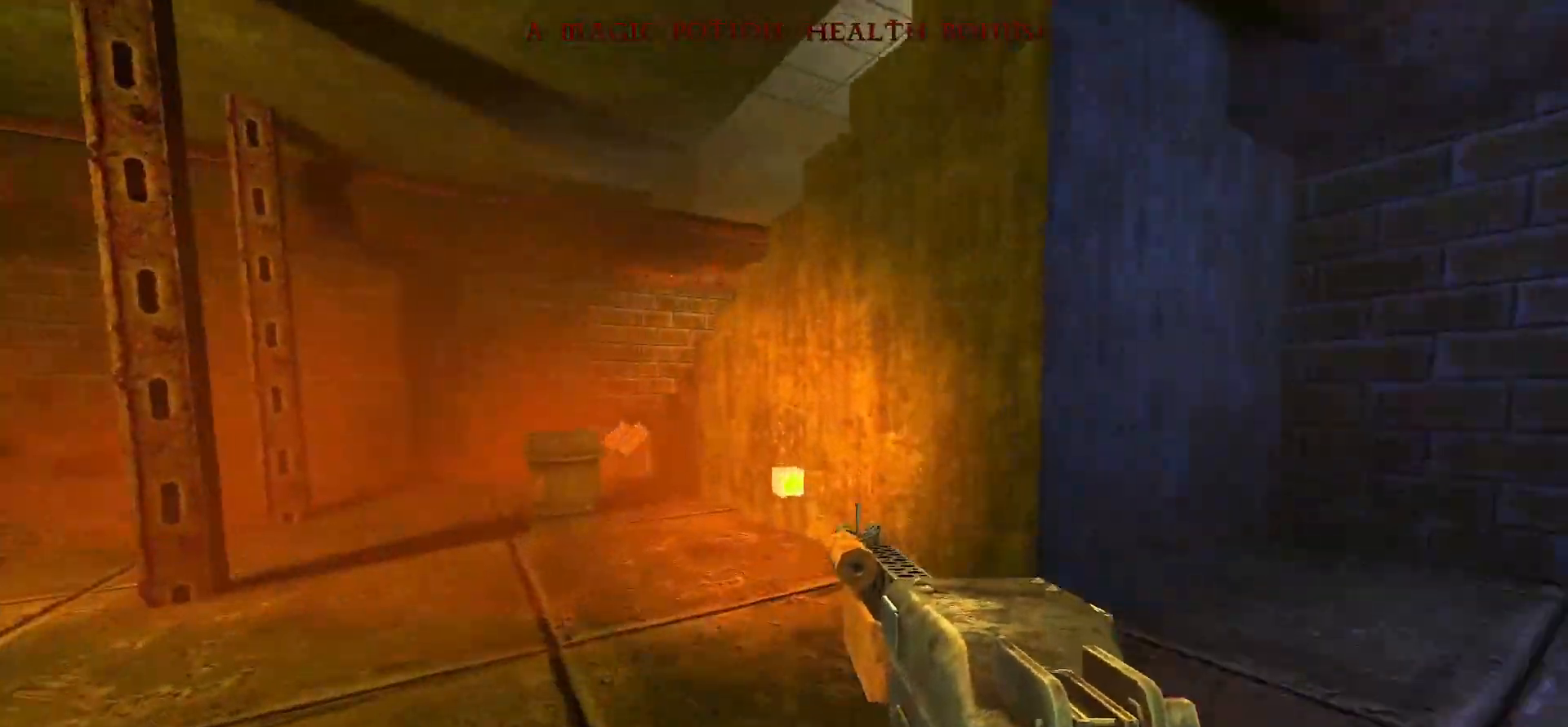
{"keys": ["a", "space", "w"], "mouse": [], "events": [[333, "a", "down"], [367, "space", "down"]]}